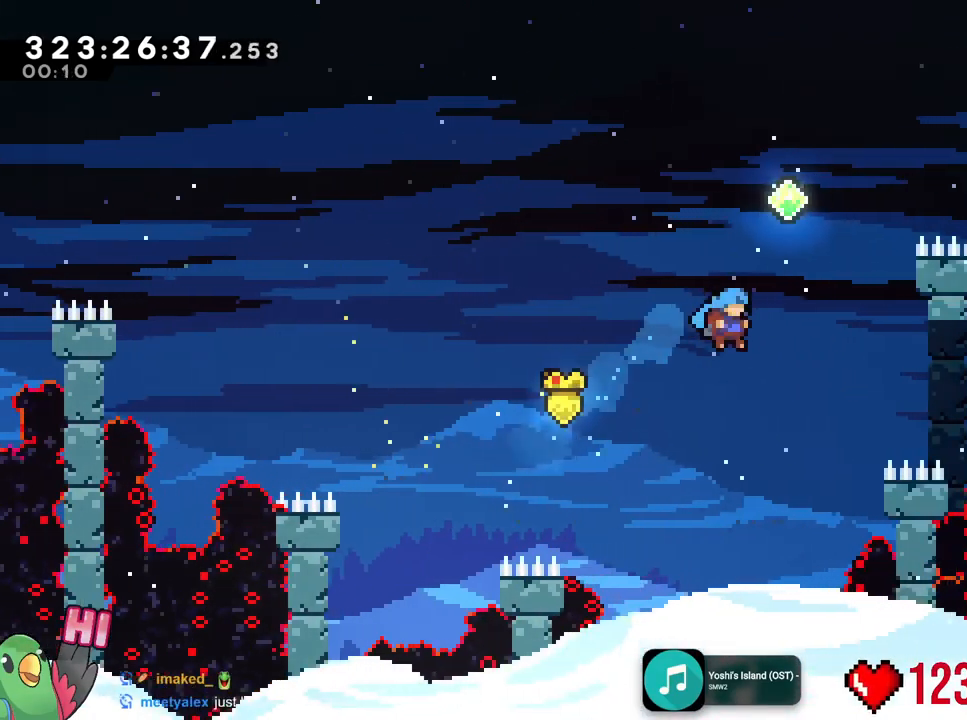
Gameplay with a controller (Nintendo layout); each line is a JSON object with the inputs held at the frame after it. "events" lists button and stick changes between this image and that frame as [ms after this image, input, new state], when the widget could be followed in between. Not read: HOME L3 R3.
{"buttons": ["R1"], "left_stick": "up-right", "right_stick": "center", "events": [[51, "R1", "up"], [101, "R1", "down"], [184, "SELECT", "down"], [201, "SELECT", "up"], [317, "B", "up"], [418, "B", "down"], [418, "L1", "down"], [418, "left_stick", "up-right"], [434, "X", "down"], [484, "B", "up"], [484, "L1", "up"], [484, "X", "up"]]}
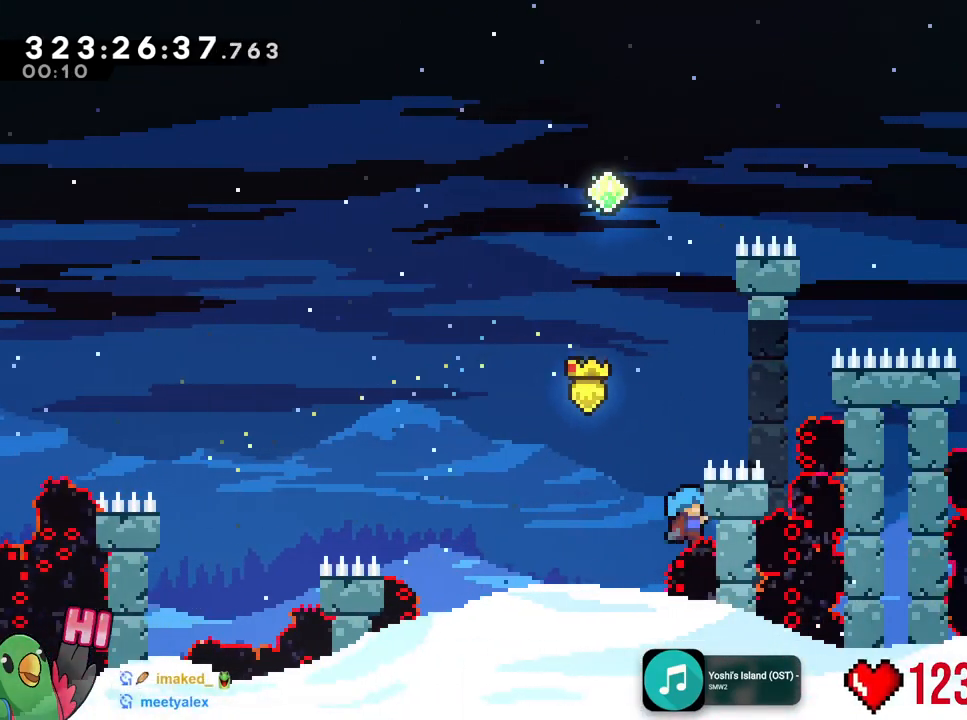
{"buttons": ["B", "R1"], "left_stick": "right", "right_stick": "center"}
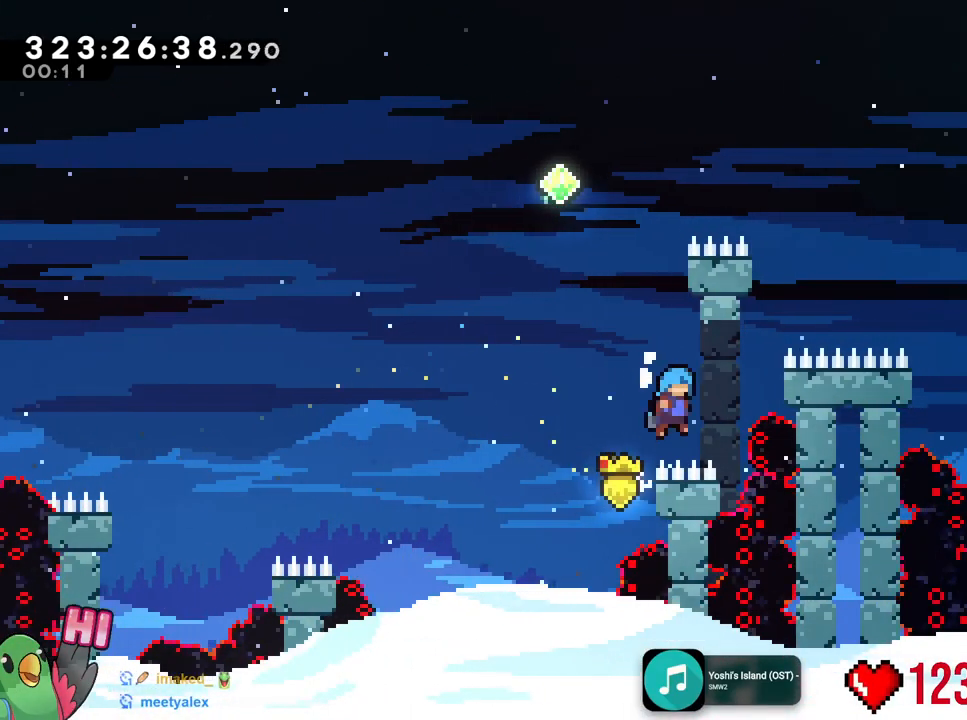
{"buttons": [], "left_stick": "center", "right_stick": "center", "events": [[234, "B", "up"], [284, "B", "down"], [284, "left_stick", "center"], [368, "DPAD_LEFT", "down"], [368, "R1", "up"], [418, "DPAD_LEFT", "up"], [484, "B", "up"]]}
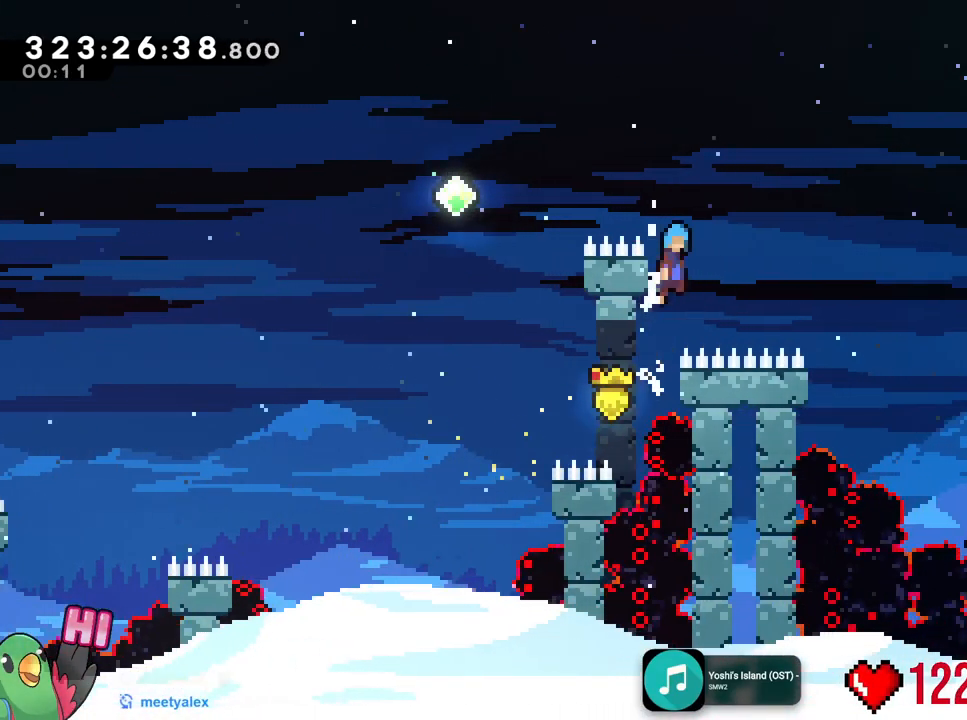
{"buttons": ["B"], "left_stick": "center", "right_stick": "center", "events": [[17, "B", "down"], [50, "left_stick", "right"], [467, "left_stick", "center"]]}
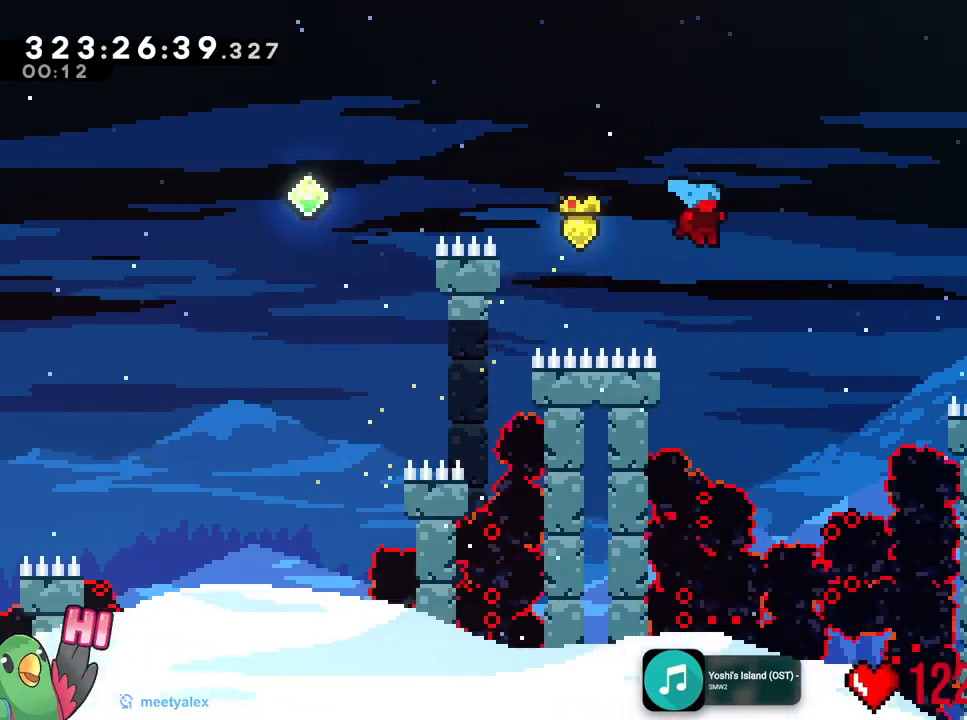
{"buttons": ["B"], "left_stick": "right", "right_stick": "center", "events": [[101, "B", "up"], [117, "DPAD_UP", "down"], [134, "left_stick", "left"], [167, "DPAD_UP", "up"], [301, "B", "down"], [334, "left_stick", "right"]]}